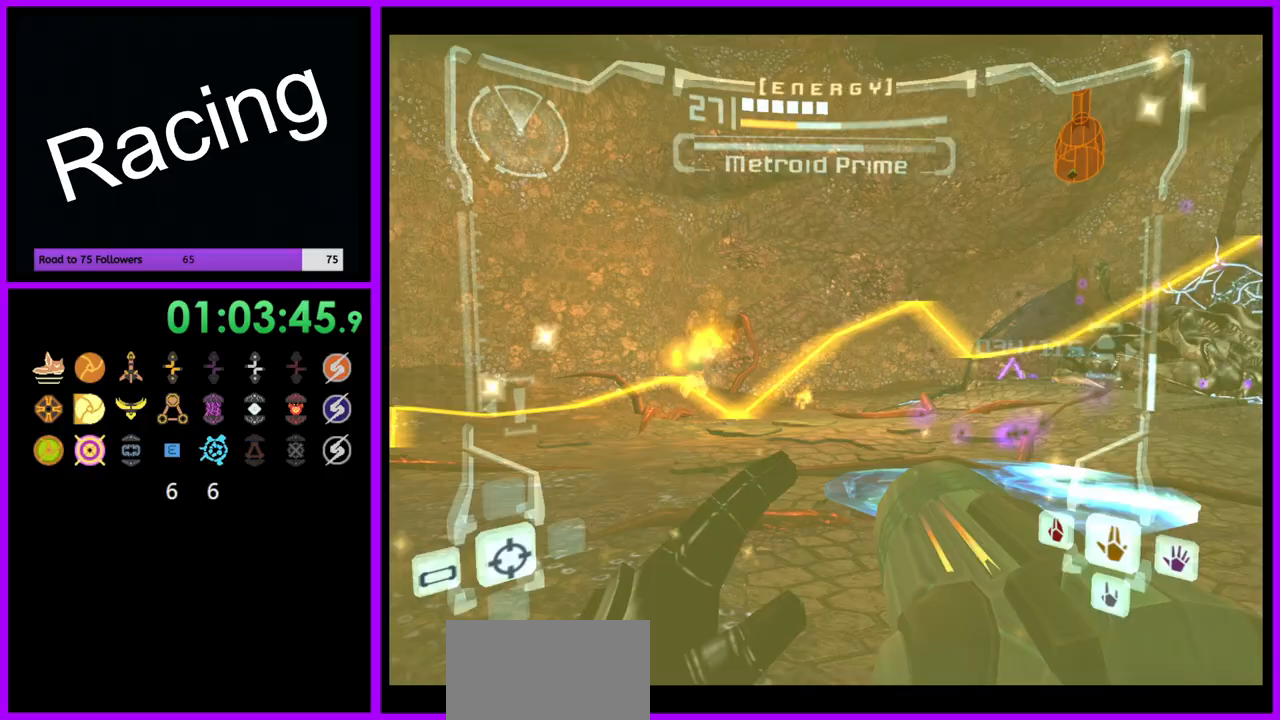
Gameplay with a controller (Nintendo layout); each line is a JSON object with the inputs held at the frame after it. "events" lists button and stick changes between this image and that frame as [ms after this image, input, new state], when the widget could be followed in between. Not read: L3 R3.
{"buttons": ["L1"], "left_stick": "up-right", "right_stick": "center", "events": [[367, "B", "down"], [450, "B", "up"]]}
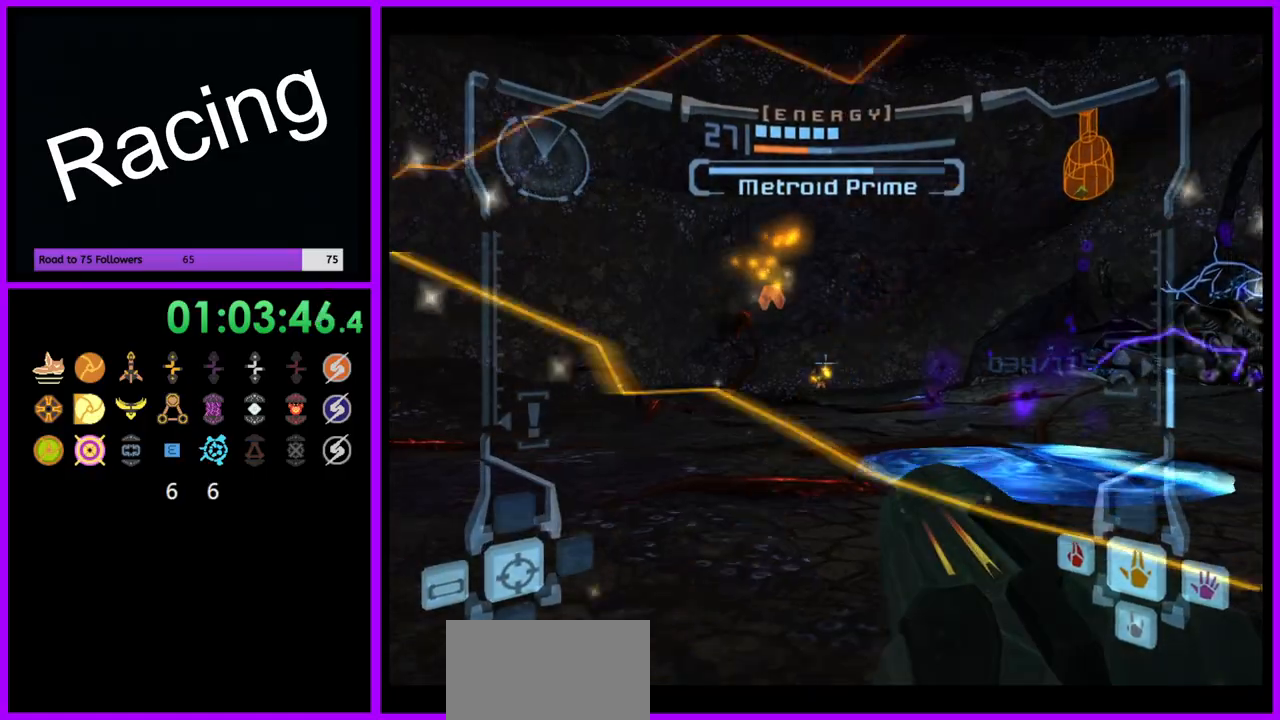
{"buttons": [], "left_stick": "up-left", "right_stick": "center", "events": [[133, "L1", "up"], [200, "left_stick", "up"], [417, "left_stick", "up-left"]]}
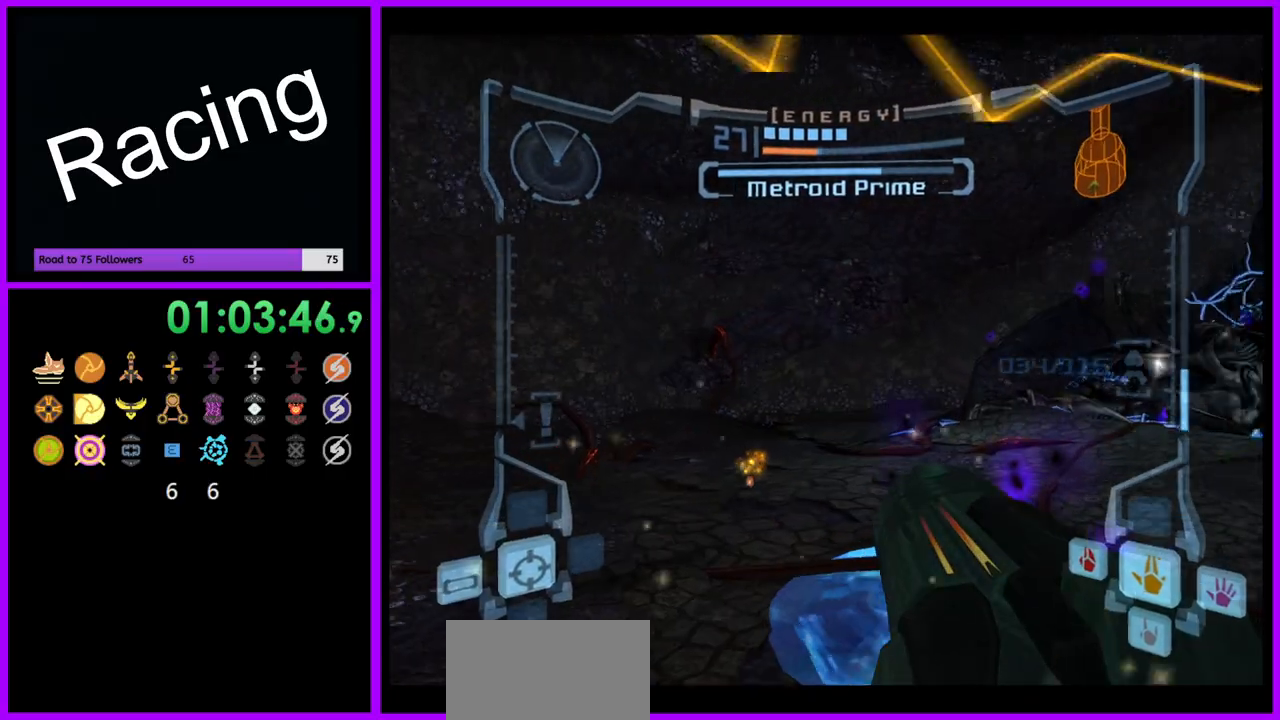
{"buttons": [], "left_stick": "up-right", "right_stick": "center", "events": [[500, "left_stick", "up-right"]]}
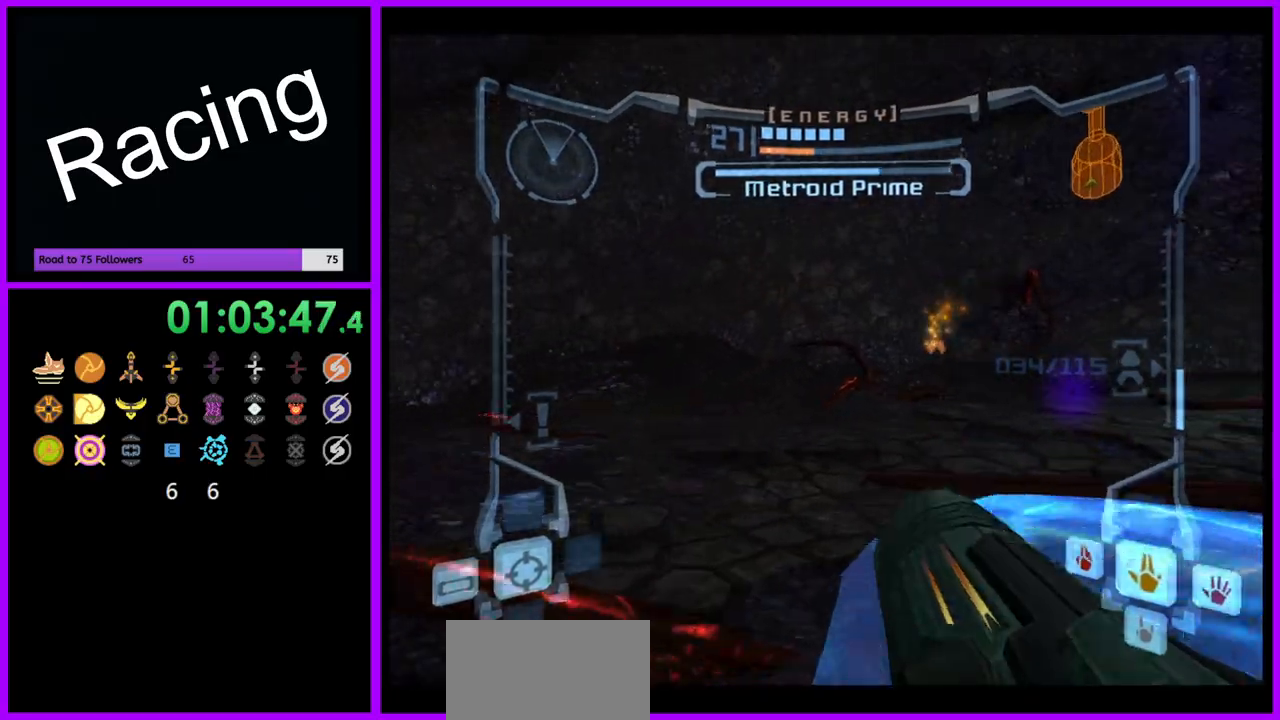
{"buttons": [], "left_stick": "right", "right_stick": "center", "events": [[33, "L1", "down"], [233, "left_stick", "right"], [350, "L1", "up"]]}